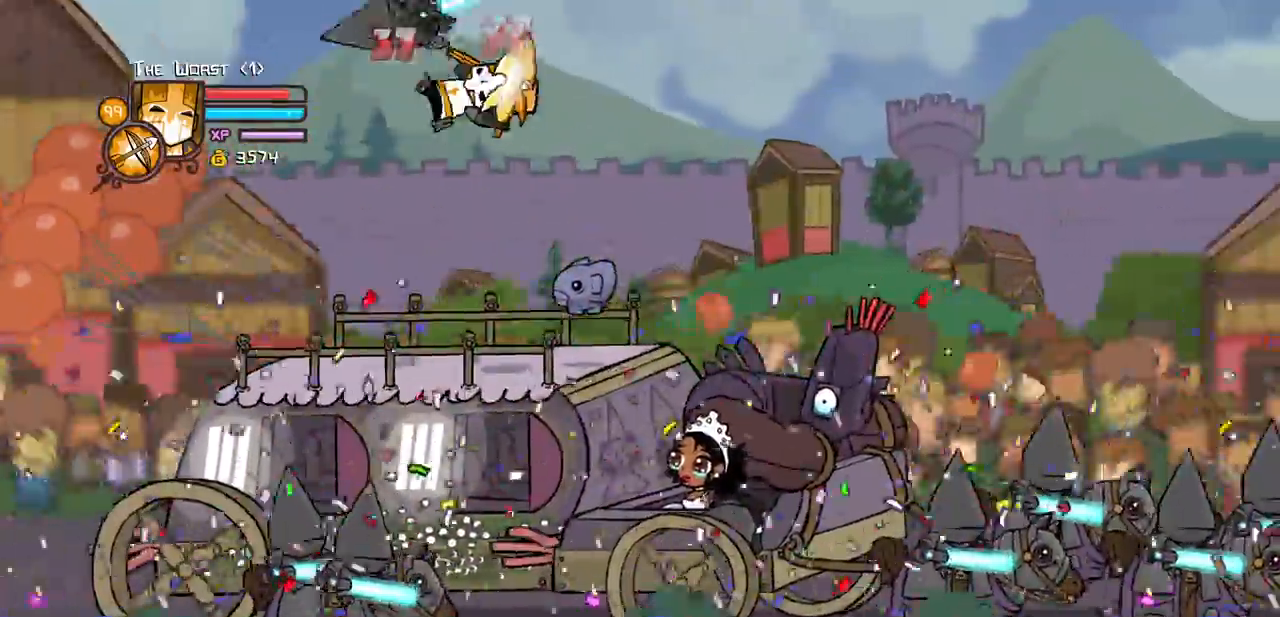
Gameplay with keyboard; each line is a JSON object with the keys held at the frame after it. "events" lists presses ("down") and releases ("up") of "block", "down", "heavy", "item", "iteml", "itemr", "jump", "left", "light", "magic", "right" and "up" between this image and that frame as [ms after this image, input, new state], when the widget could be followed in between. No other keys are recorded. Mouse input is not recorded. Key names are as the overlay labels them; some are game actions (e.g. jump) rather than physical keys.
{"keys": ["light"]}
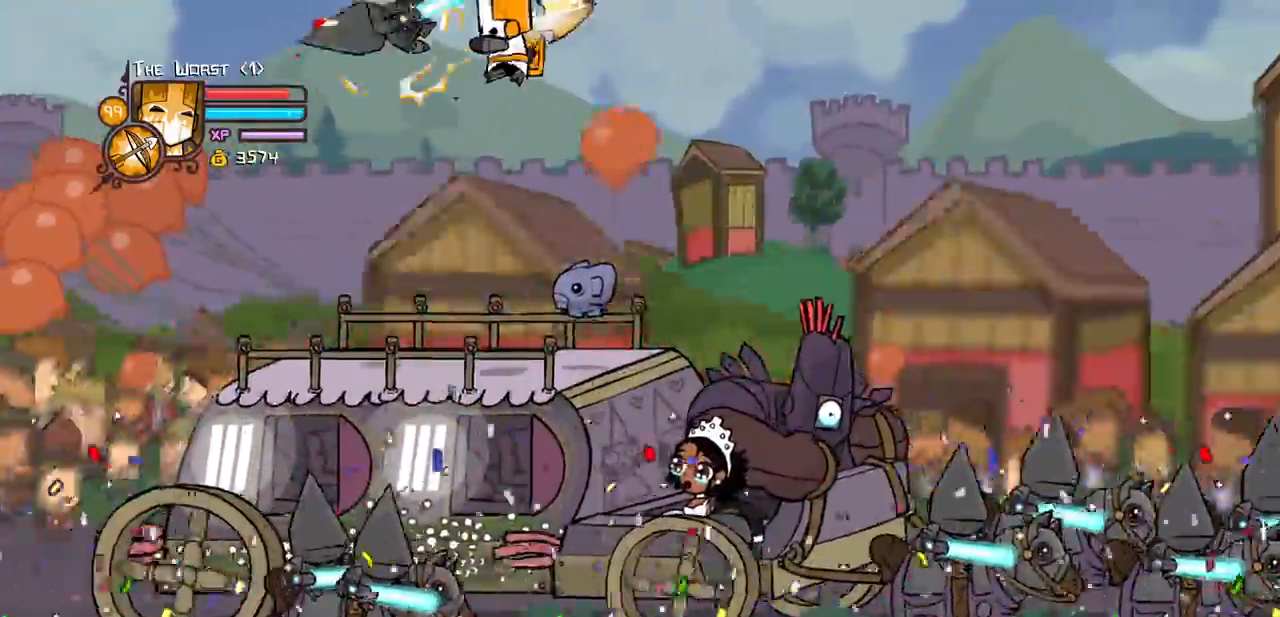
{"keys": ["light"]}
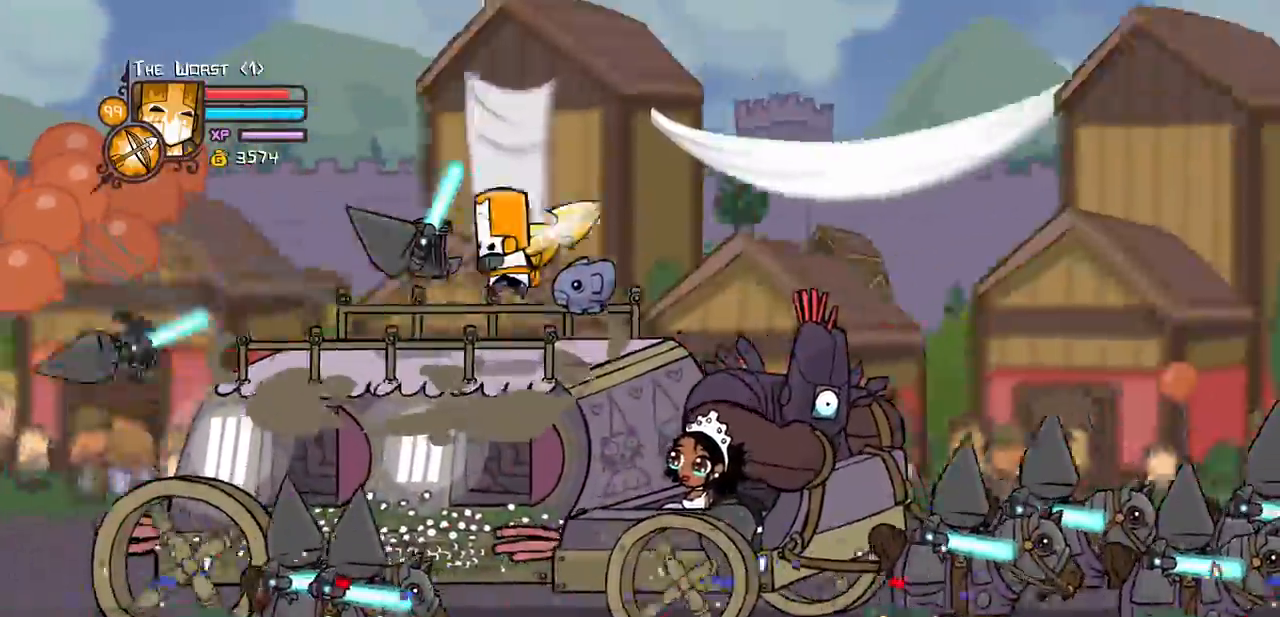
{"keys": []}
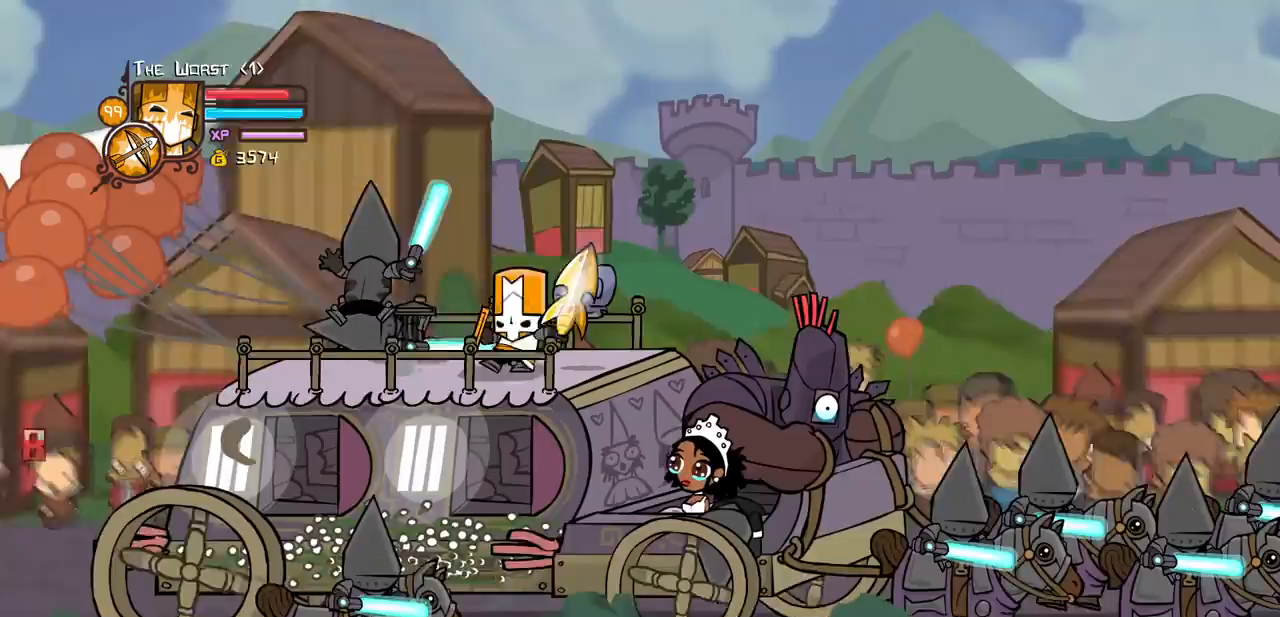
{"keys": [], "events": [[283, "heavy", "down"], [483, "heavy", "up"]]}
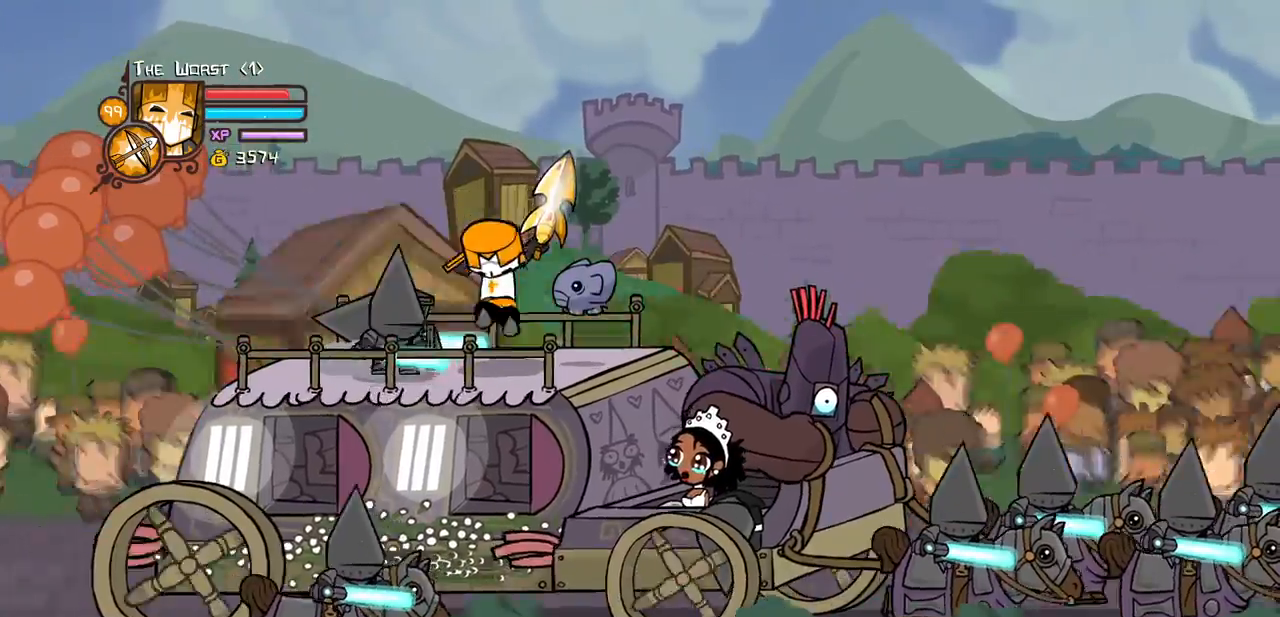
{"keys": ["block"]}
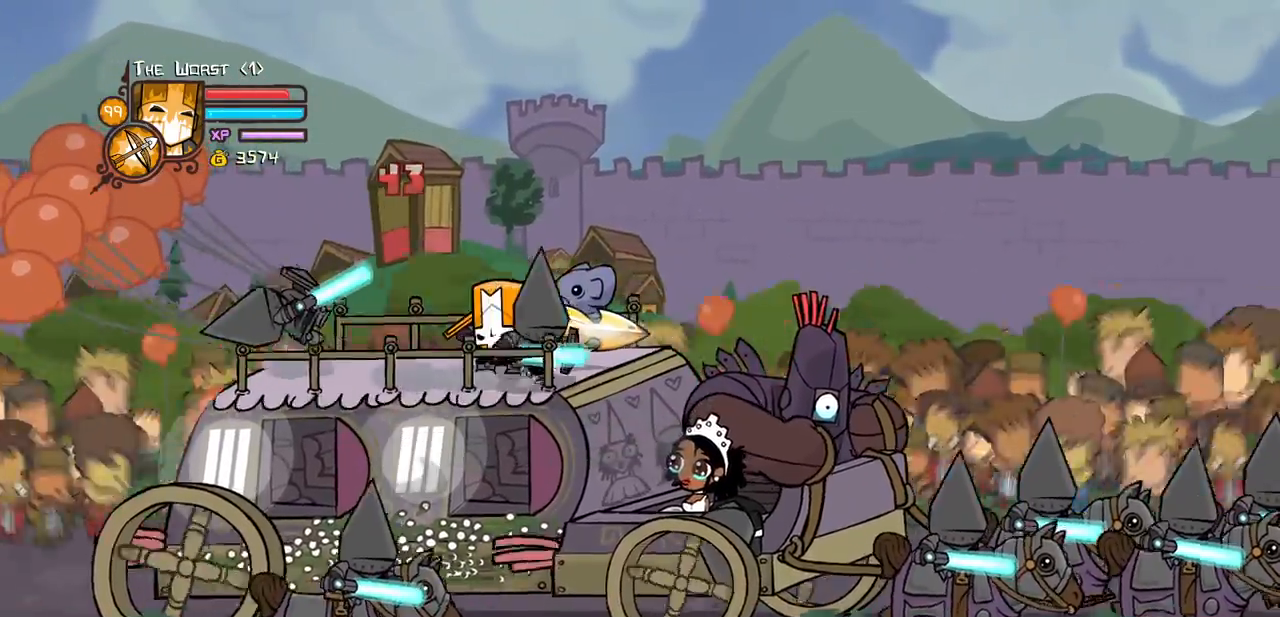
{"keys": ["block", "light", "right"]}
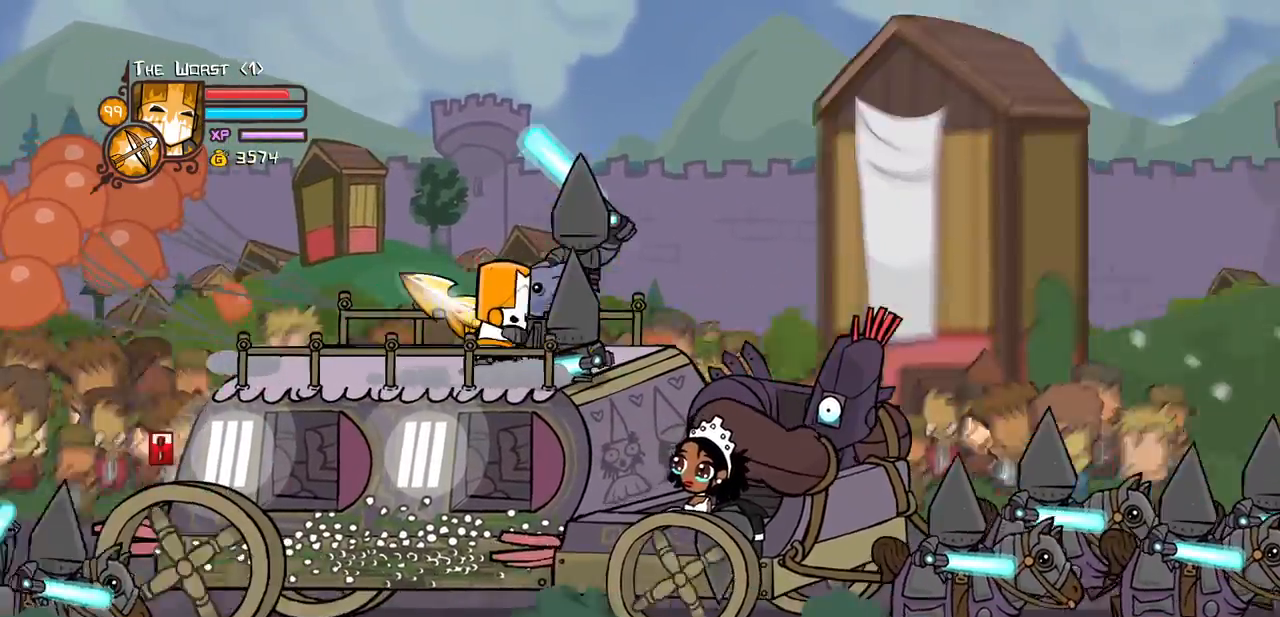
{"keys": ["block"], "events": [[50, "right", "up"], [233, "light", "up"]]}
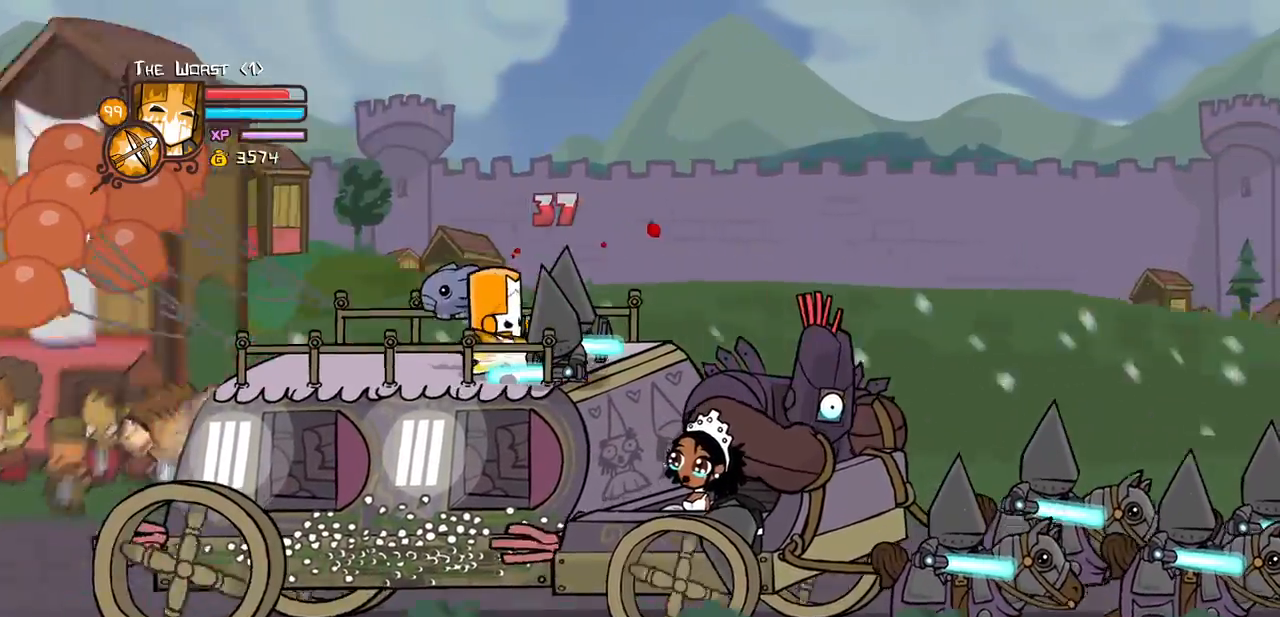
{"keys": ["block", "heavy"], "events": [[67, "jump", "down"], [67, "light", "down"], [217, "jump", "up"], [250, "light", "up"], [300, "light", "down"], [500, "heavy", "down"], [500, "light", "up"]]}
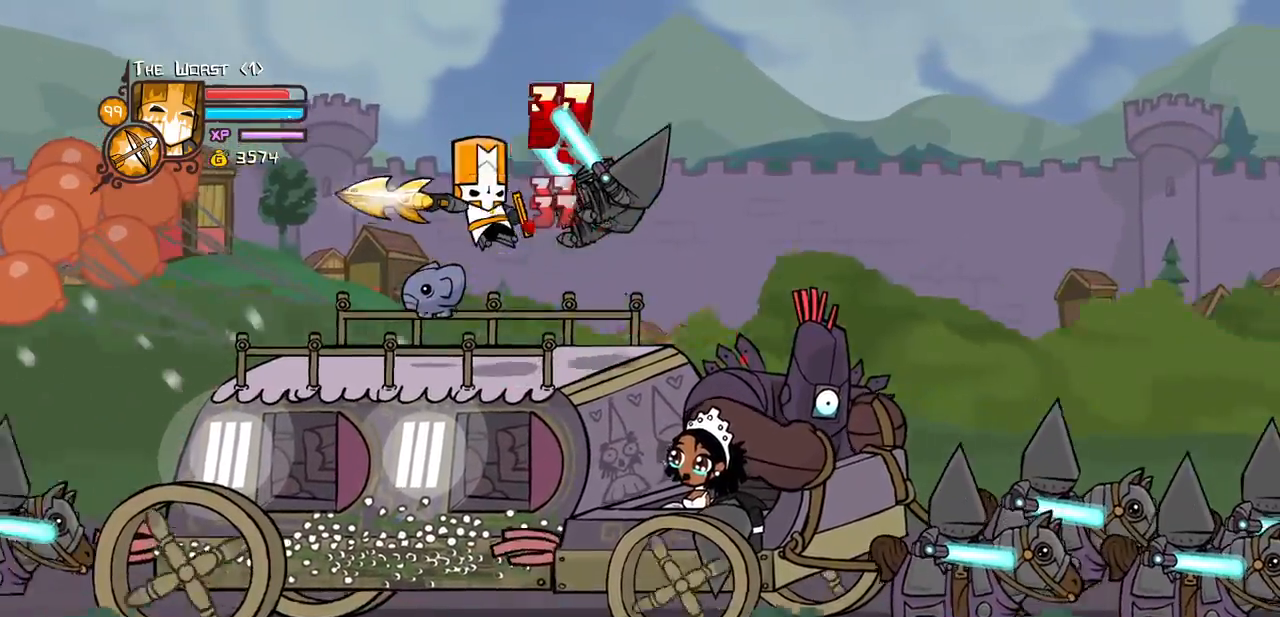
{"keys": ["block"], "events": [[183, "heavy", "up"]]}
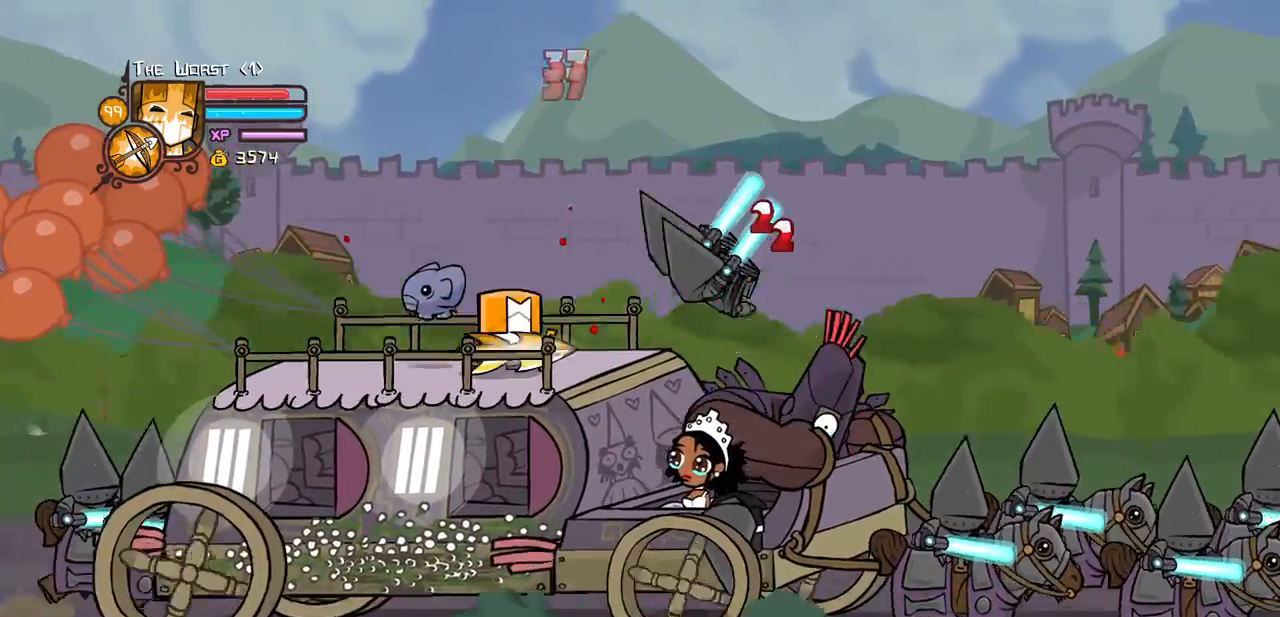
{"keys": ["light"], "events": [[50, "block", "up"], [433, "light", "down"]]}
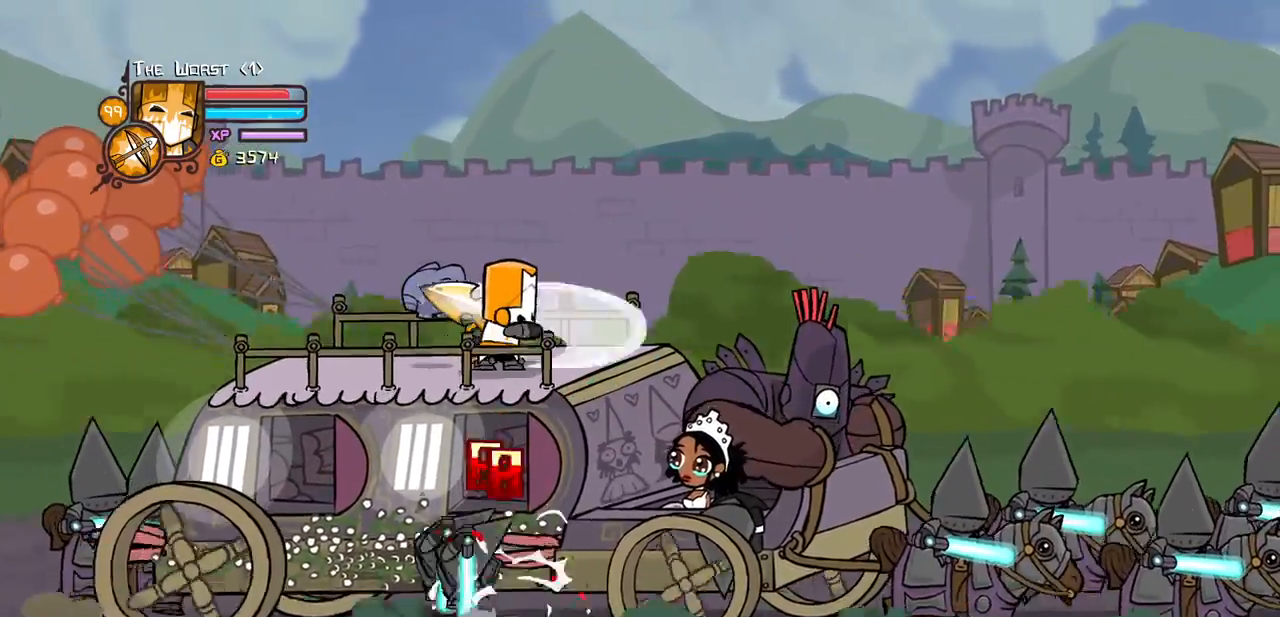
{"keys": ["block"], "events": [[17, "light", "up"], [450, "block", "down"]]}
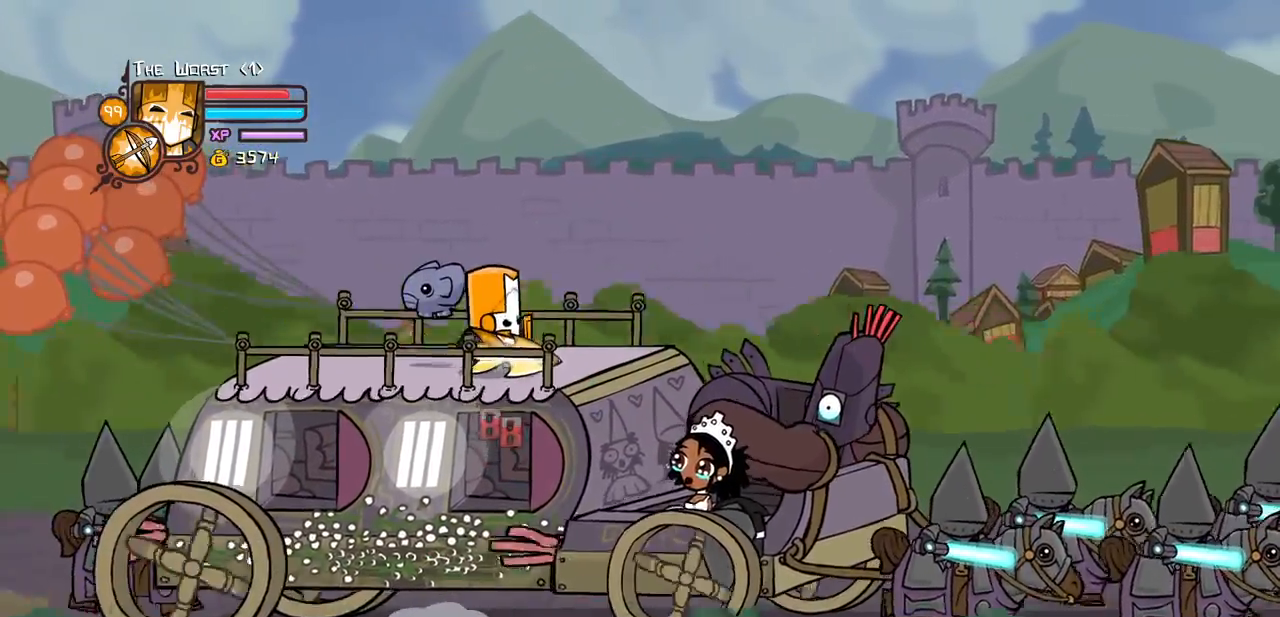
{"keys": ["block", "left"]}
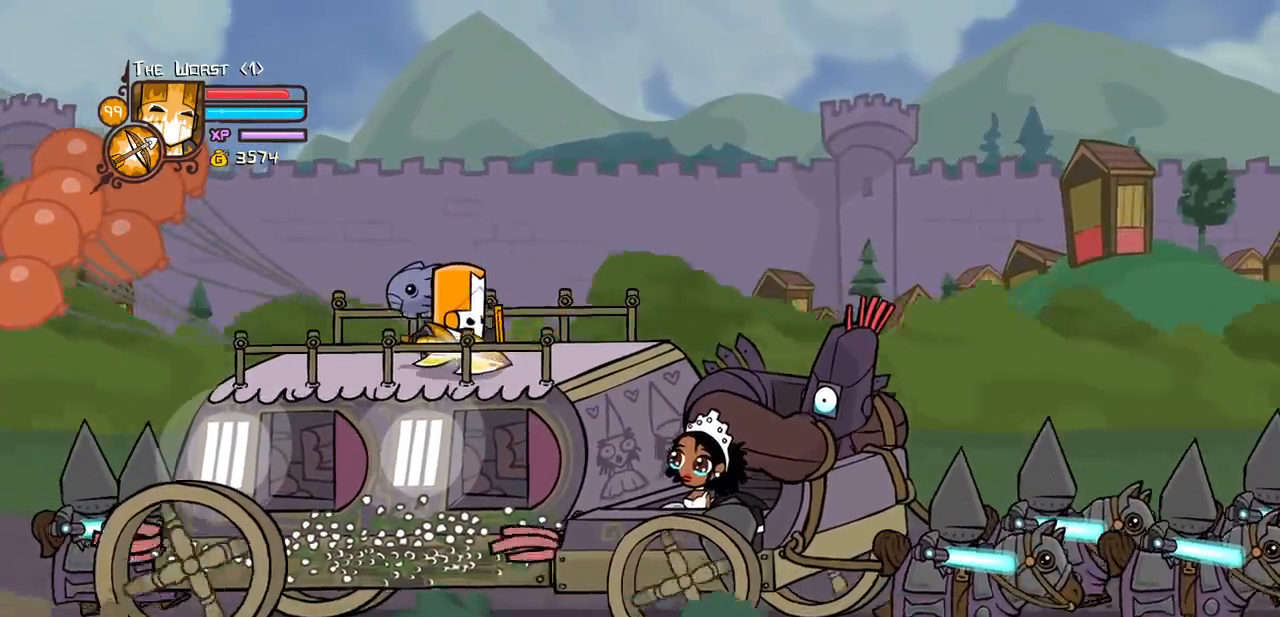
{"keys": ["block"], "events": [[50, "left", "up"]]}
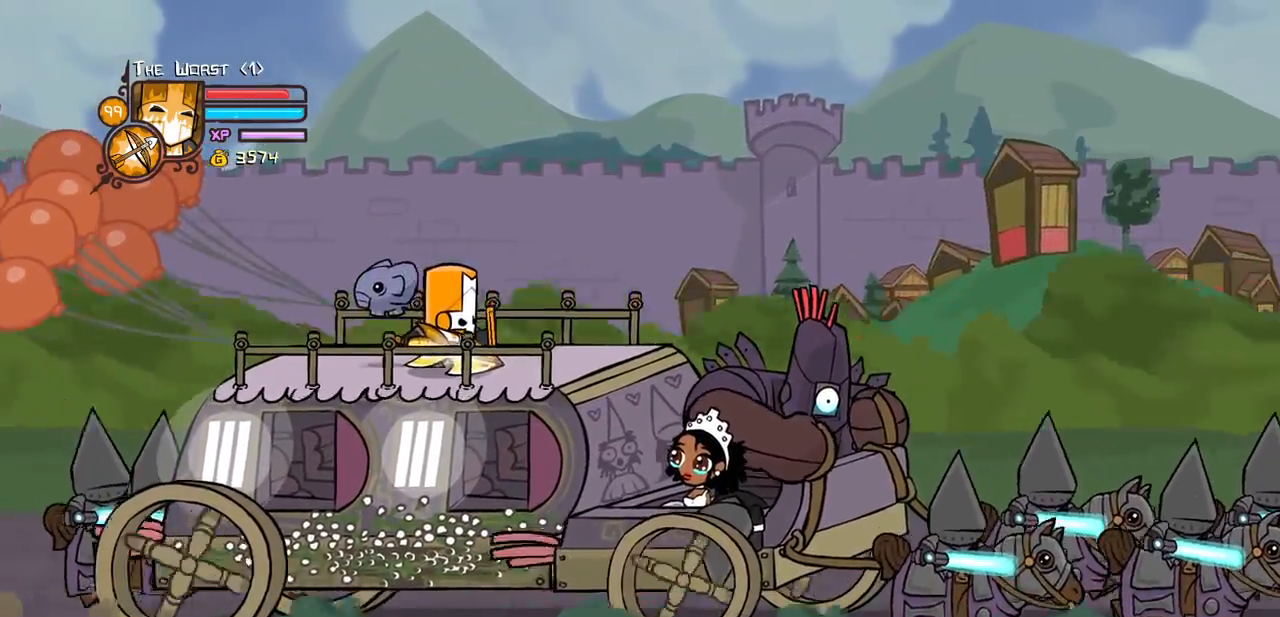
{"keys": ["block"]}
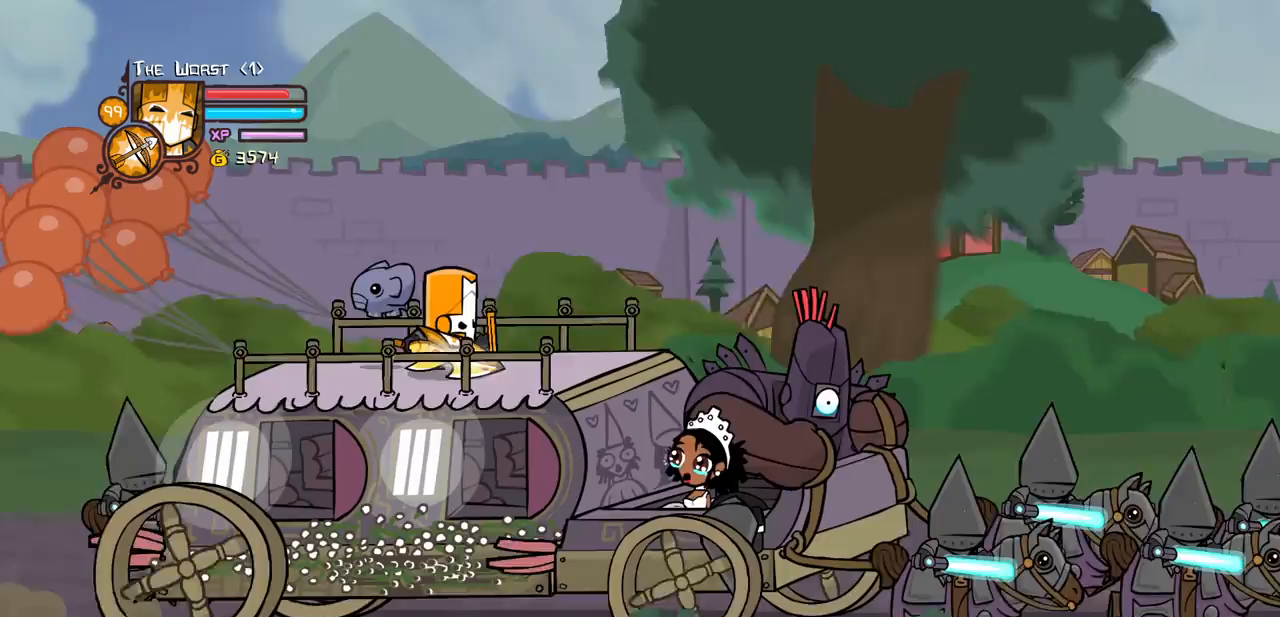
{"keys": ["block"]}
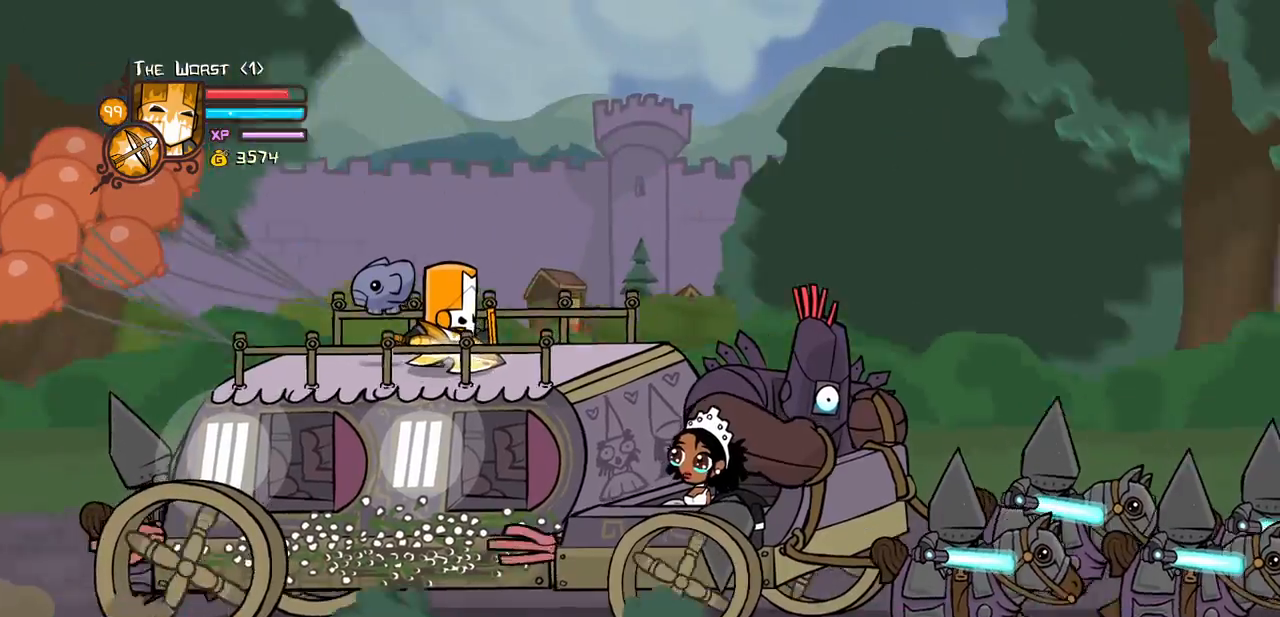
{"keys": ["block"], "events": []}
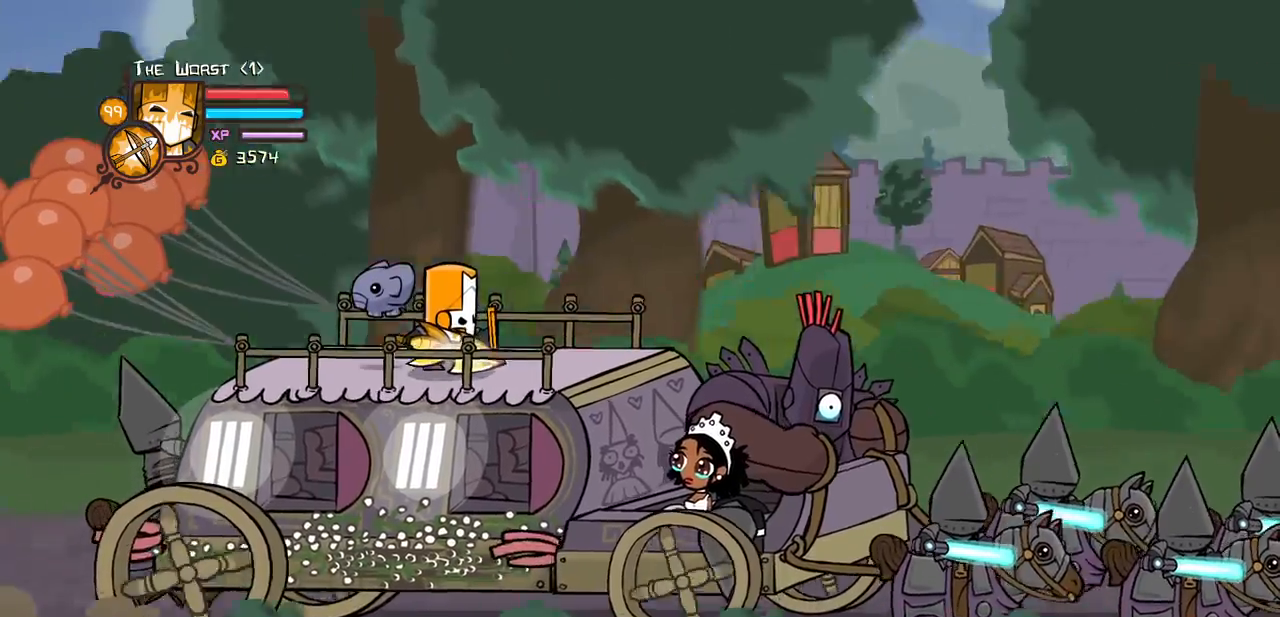
{"keys": ["block"], "events": [[117, "left", "down"], [350, "left", "up"]]}
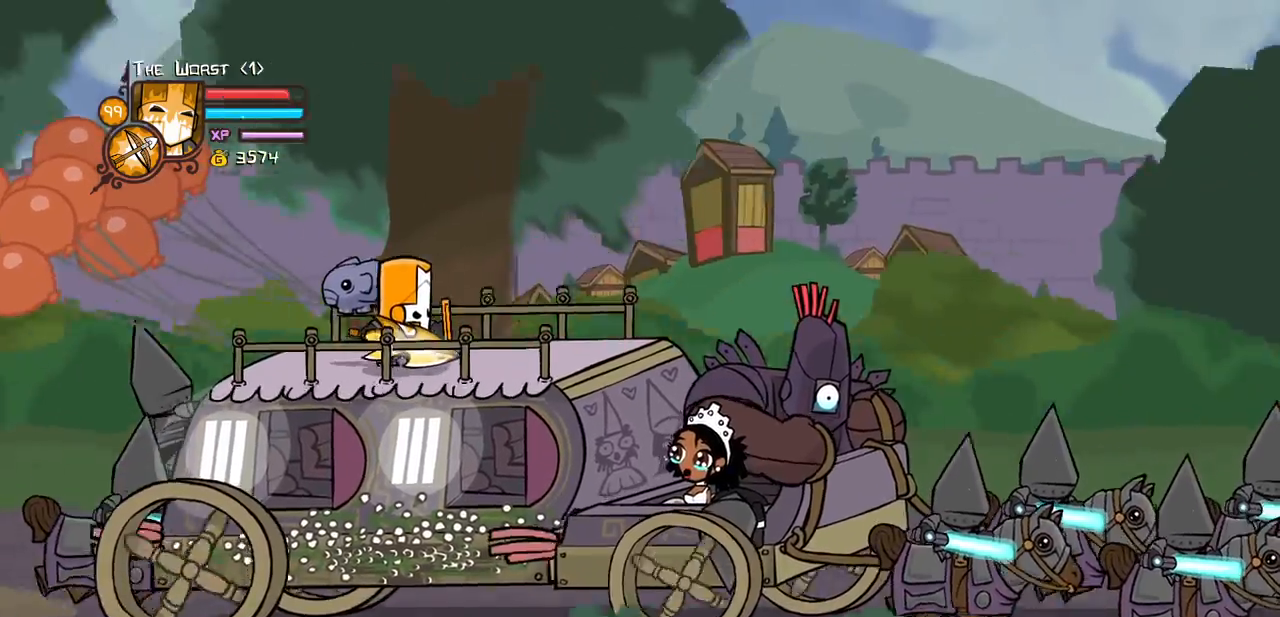
{"keys": [], "events": [[450, "block", "up"]]}
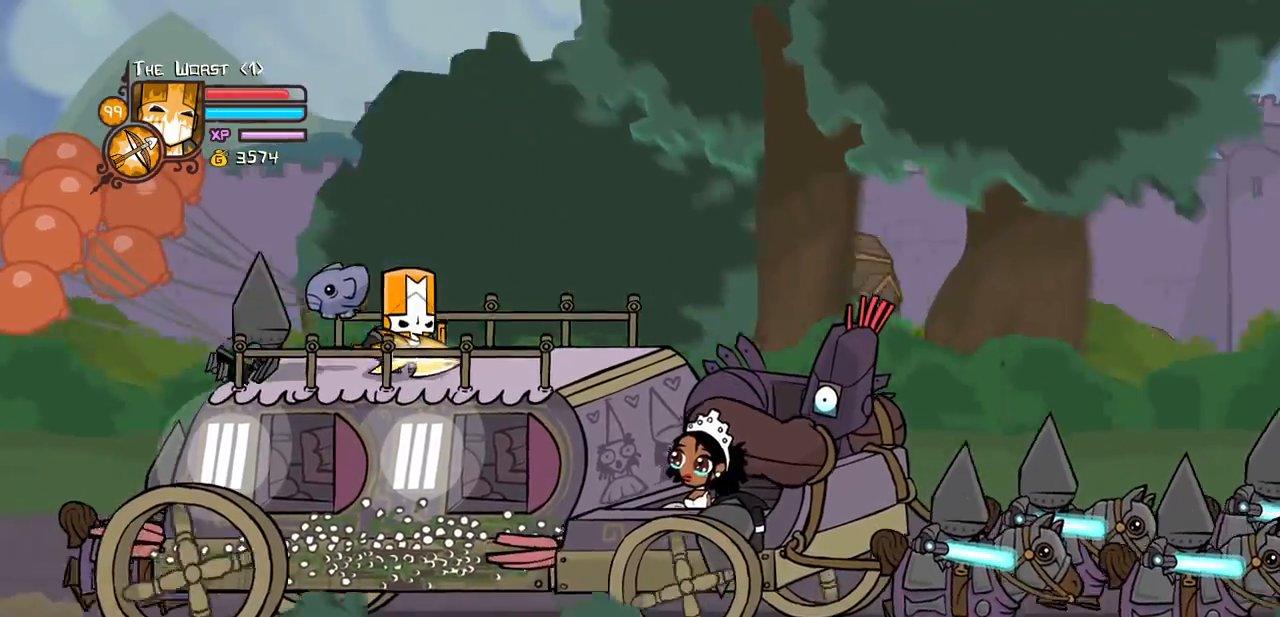
{"keys": ["heavy", "left"], "events": [[50, "left", "down"], [50, "light", "down"], [100, "light", "up"], [150, "light", "down"], [433, "light", "up"], [467, "heavy", "down"]]}
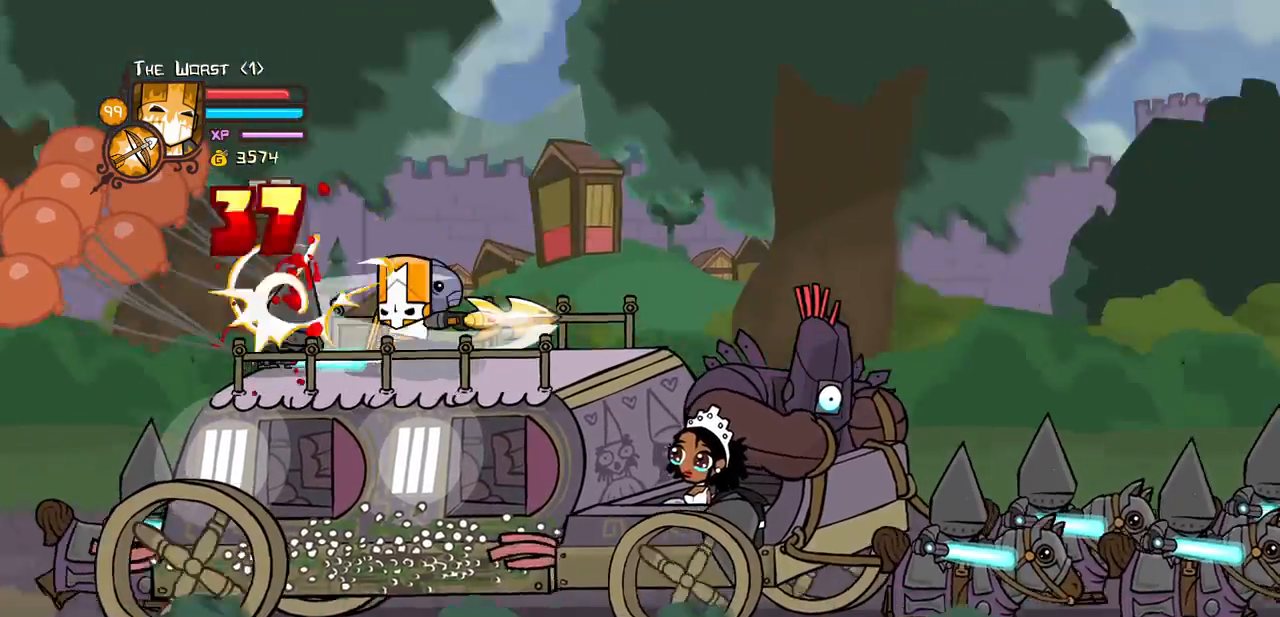
{"keys": ["heavy"], "events": [[17, "left", "up"], [450, "heavy", "up"], [483, "heavy", "down"]]}
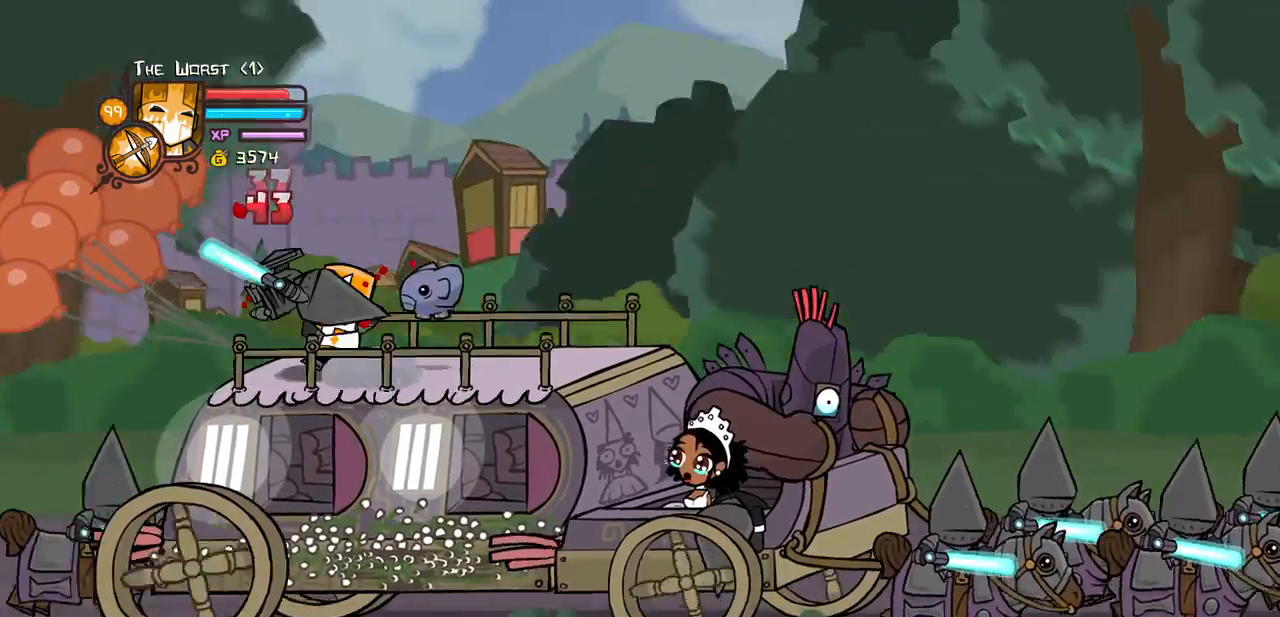
{"keys": ["right"]}
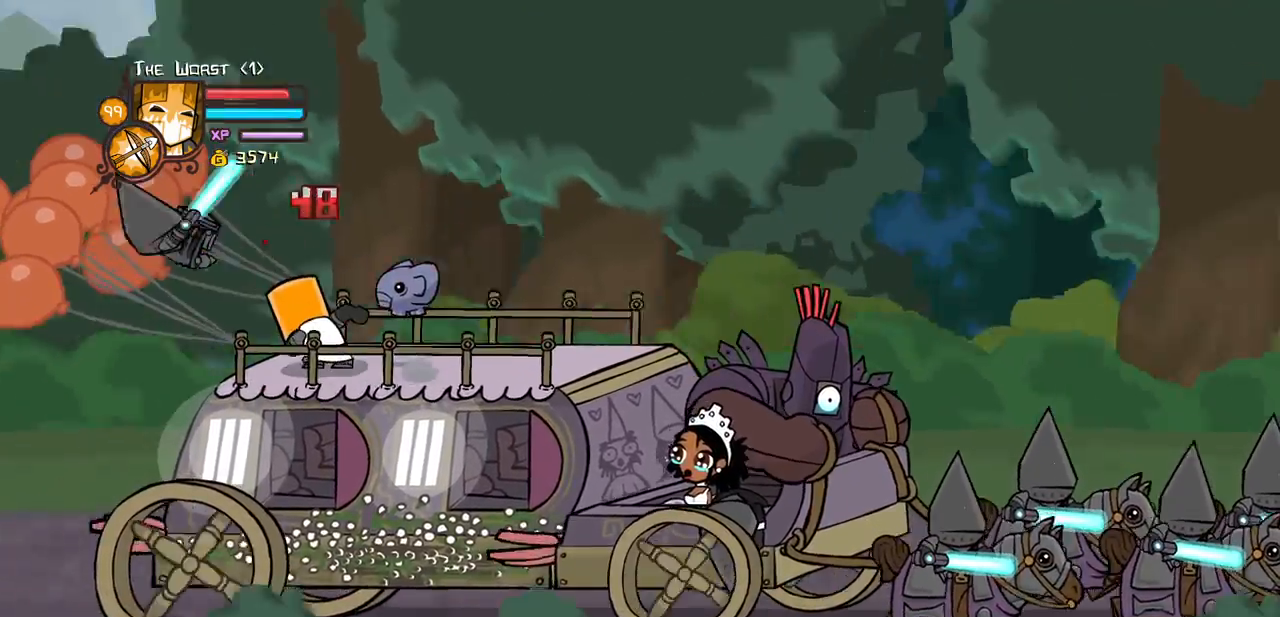
{"keys": ["block", "left"], "events": [[433, "left", "down"], [483, "block", "down"], [483, "right", "up"]]}
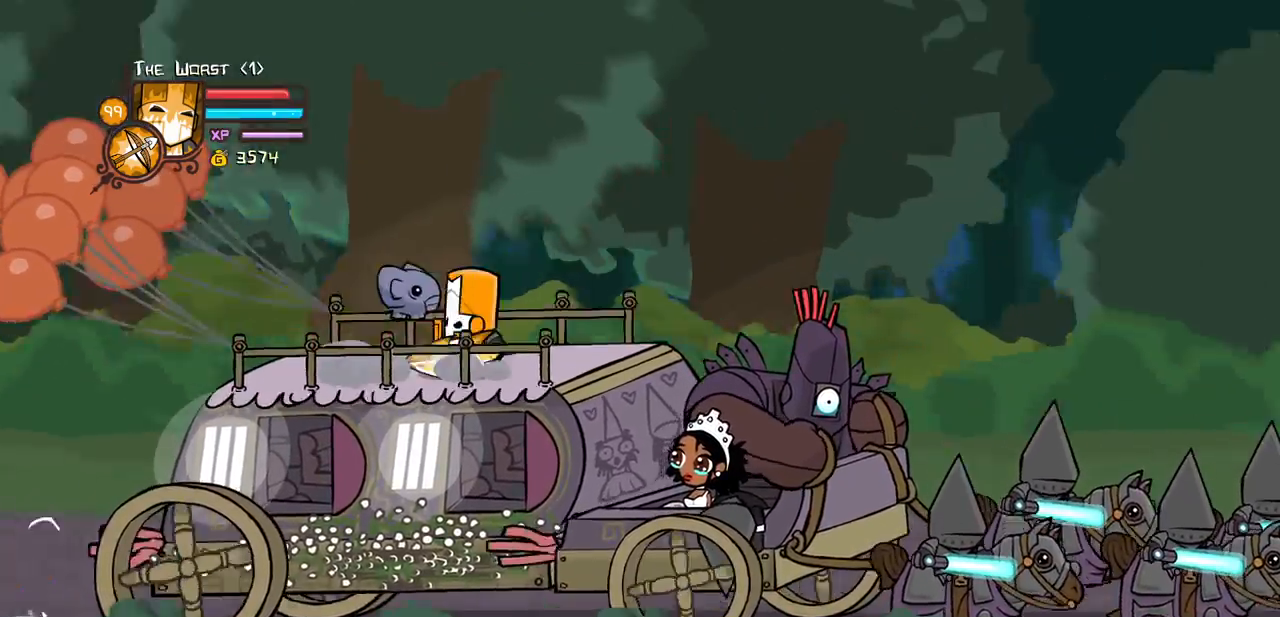
{"keys": ["block", "right"], "events": [[67, "left", "up"], [67, "right", "down"]]}
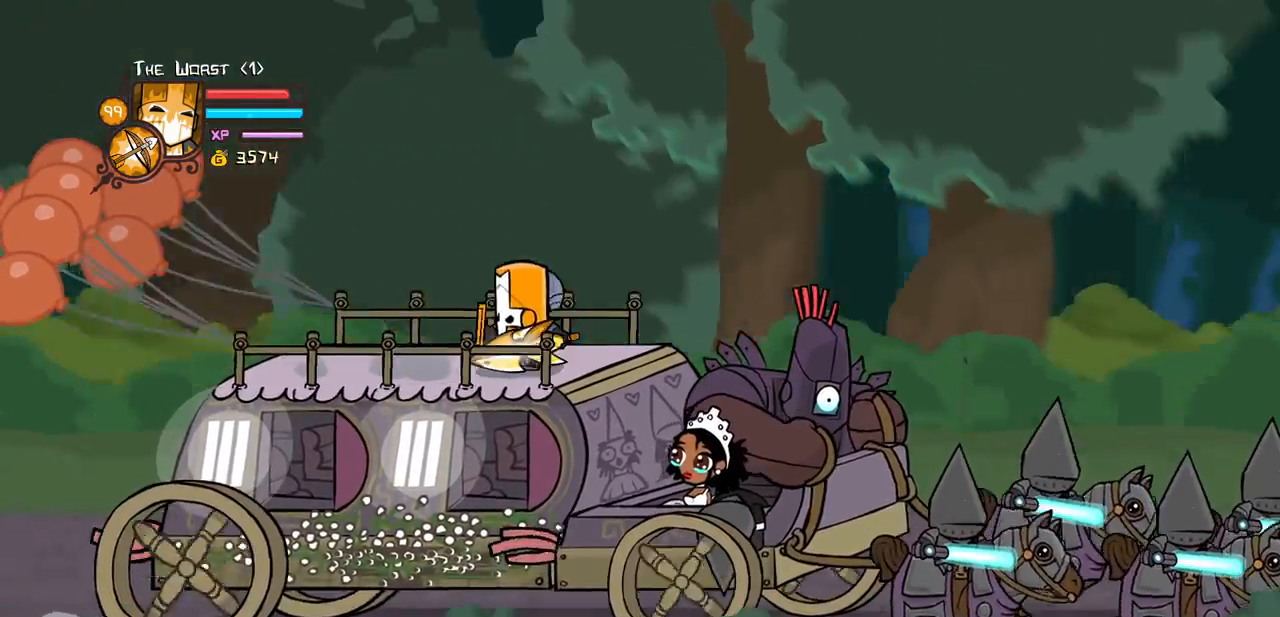
{"keys": ["block", "right"]}
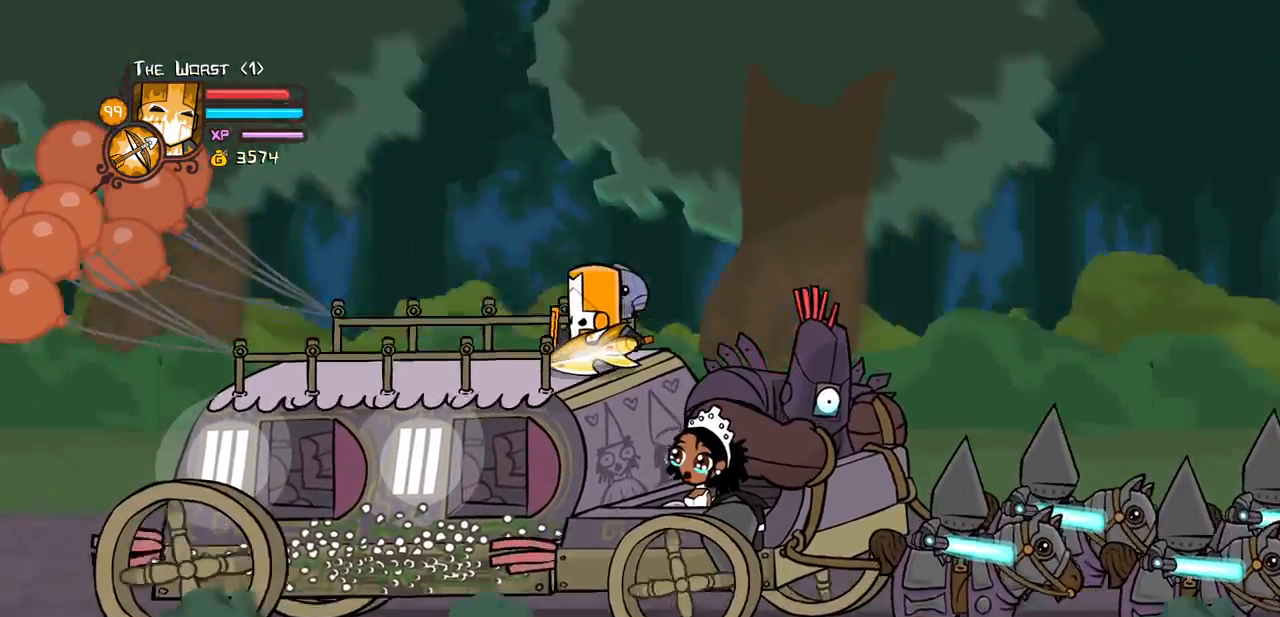
{"keys": ["magic"], "events": [[150, "right", "up"], [333, "block", "up"], [433, "magic", "down"]]}
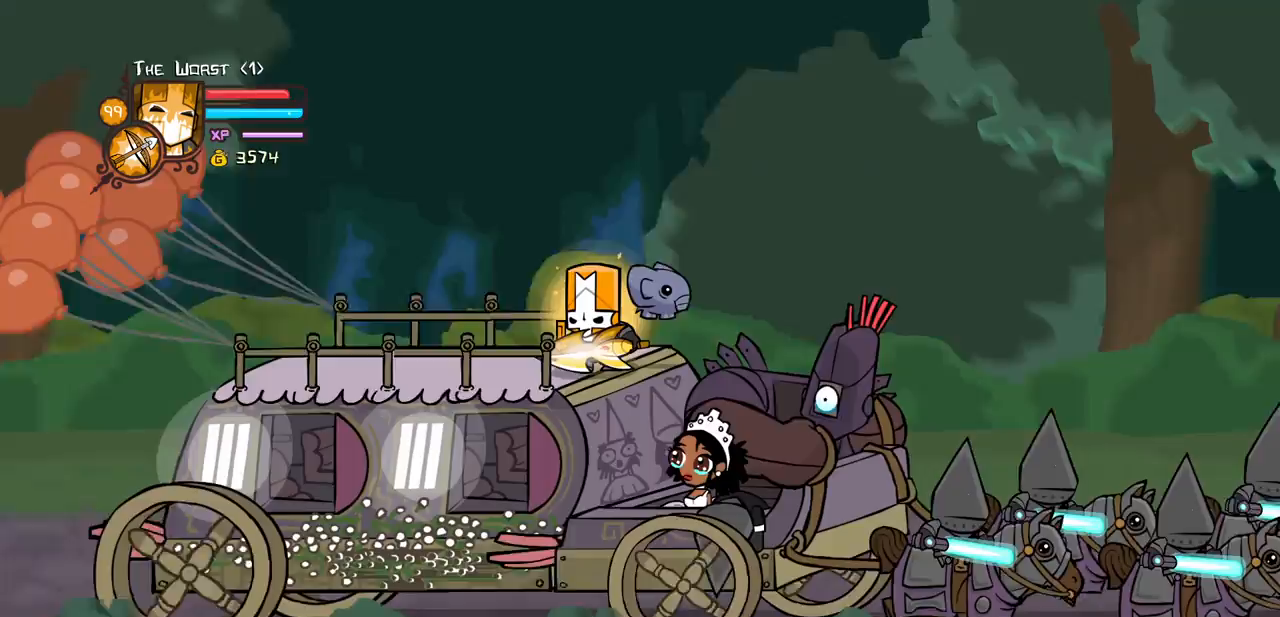
{"keys": ["magic"], "events": []}
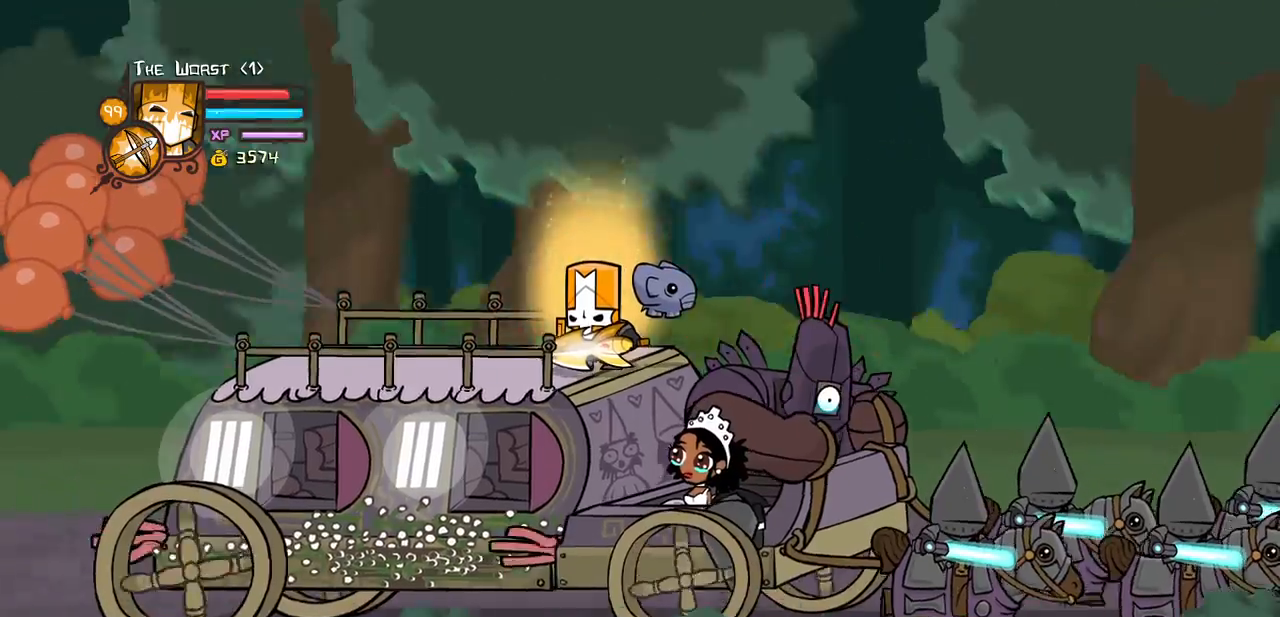
{"keys": ["magic"], "events": []}
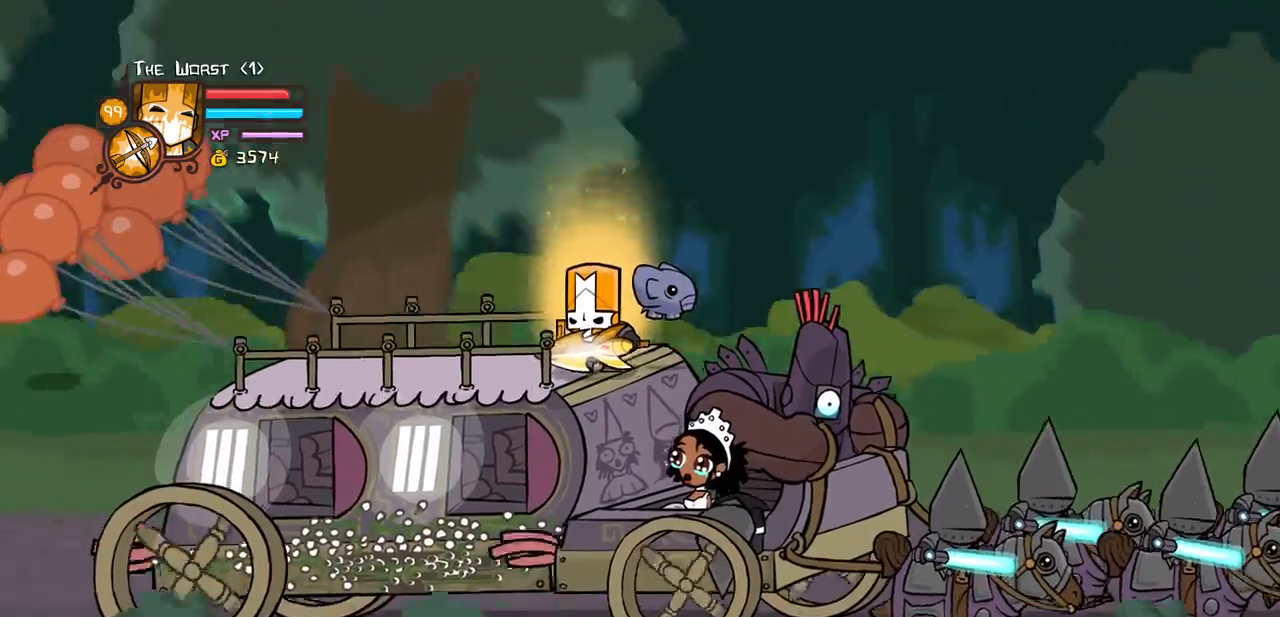
{"keys": ["heavy", "magic"], "events": [[333, "heavy", "down"]]}